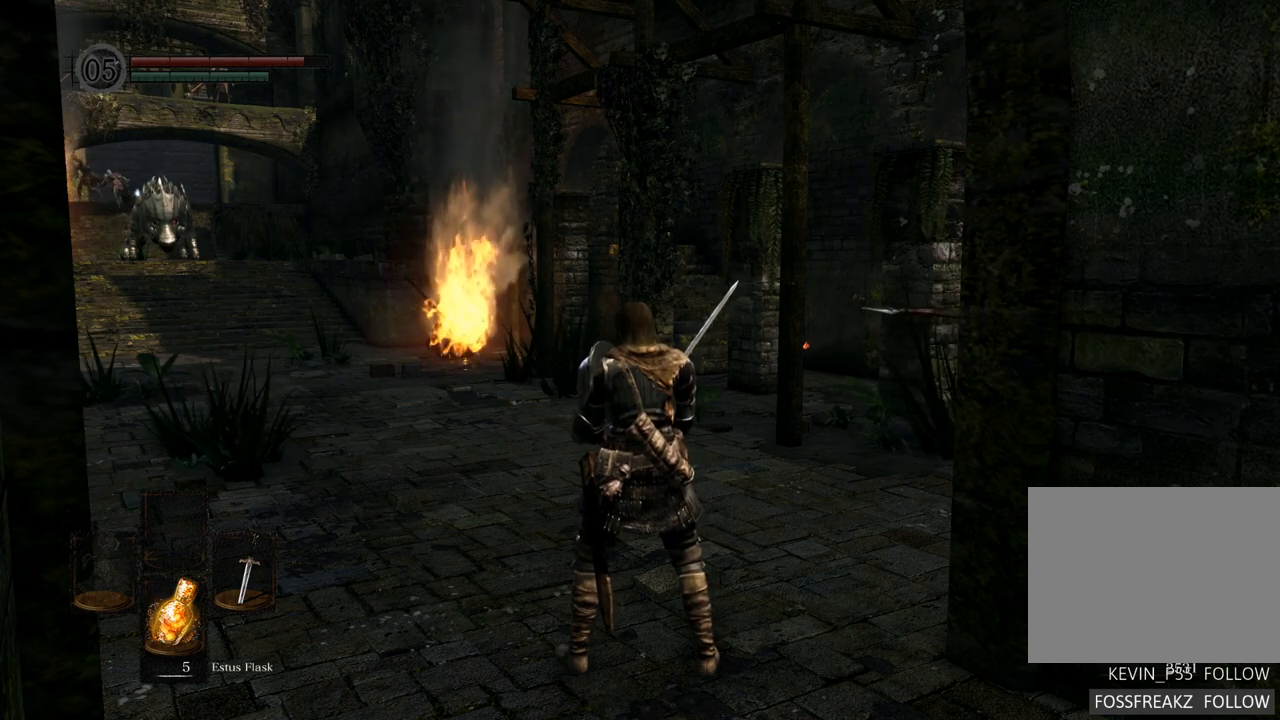
Gameplay with a controller (PlayStation layout); each line is a JSON object with the inputs held at the frame after it. "events" lists button and stick changes between this image and that frame as [ms after this image, input, new state], when the widget could be followed in between. Not read: L3 R3.
{"buttons": [], "left_stick": "down", "right_stick": "center", "events": [[267, "left_stick", "down"]]}
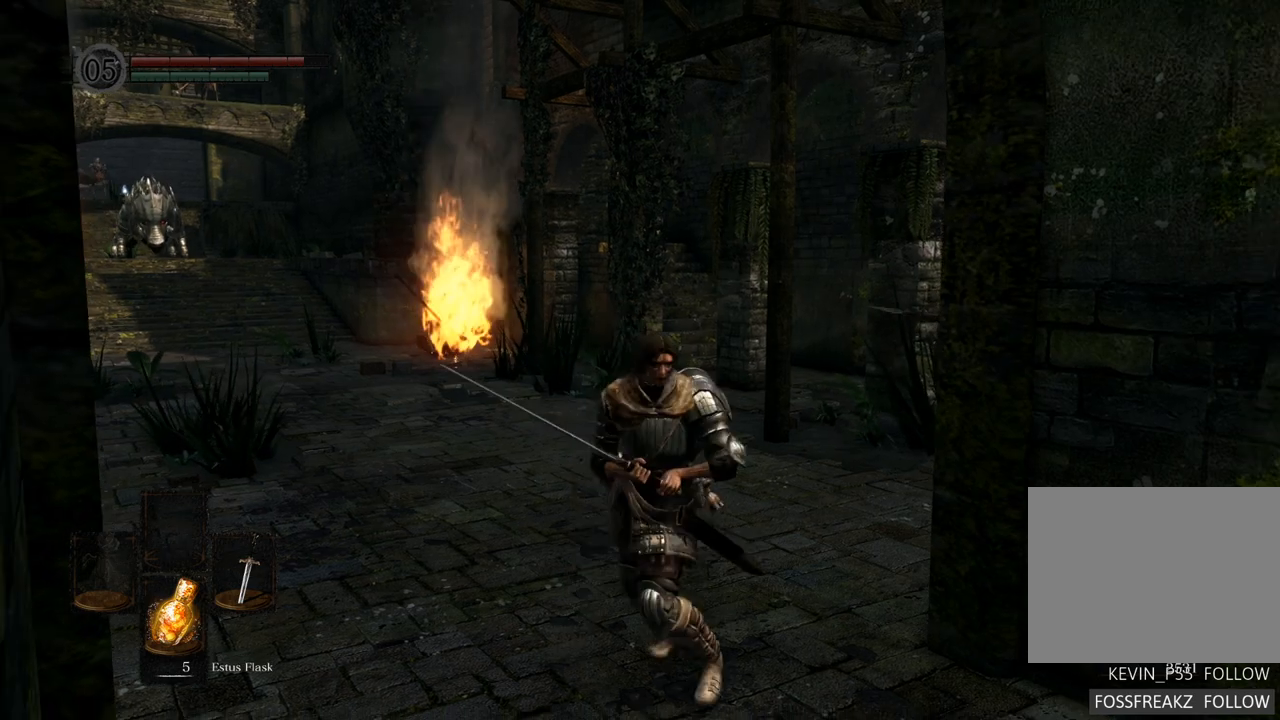
{"buttons": [], "left_stick": "down-right", "right_stick": "left", "events": [[233, "left_stick", "down-right"], [500, "right_stick", "left"]]}
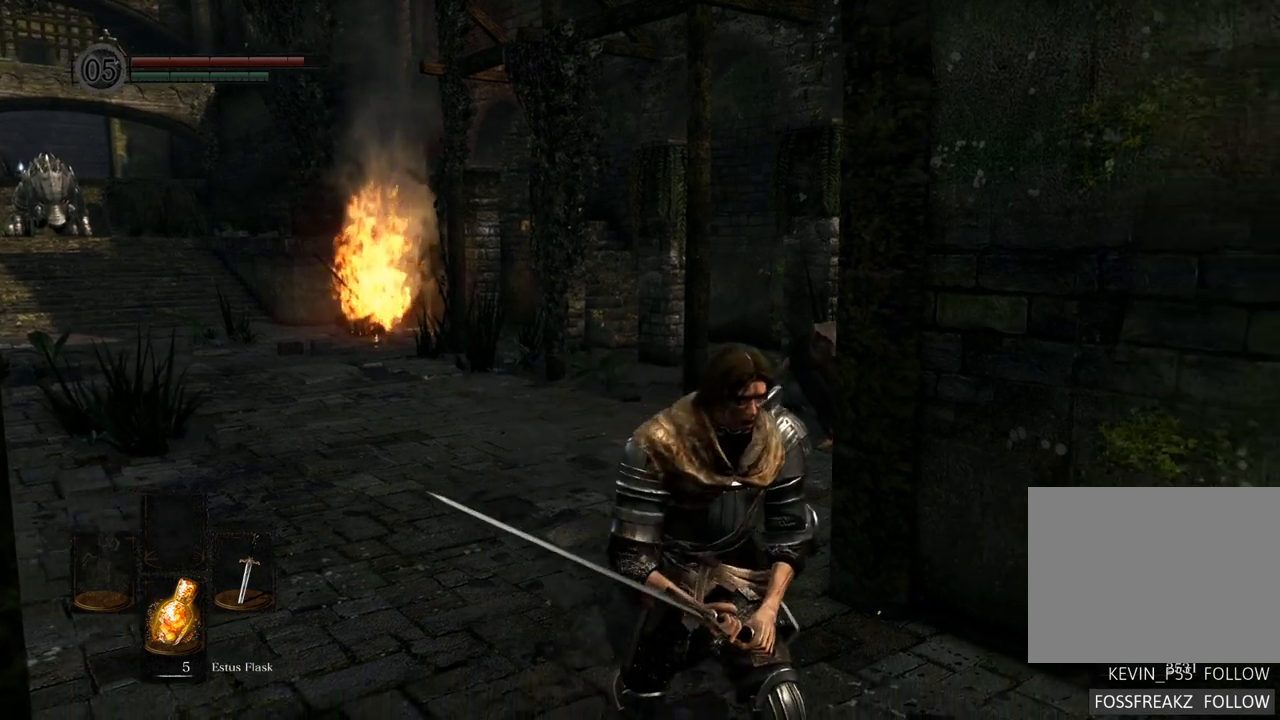
{"buttons": [], "left_stick": "down", "right_stick": "up-left", "events": [[200, "right_stick", "center"], [333, "right_stick", "up-left"], [417, "left_stick", "down"]]}
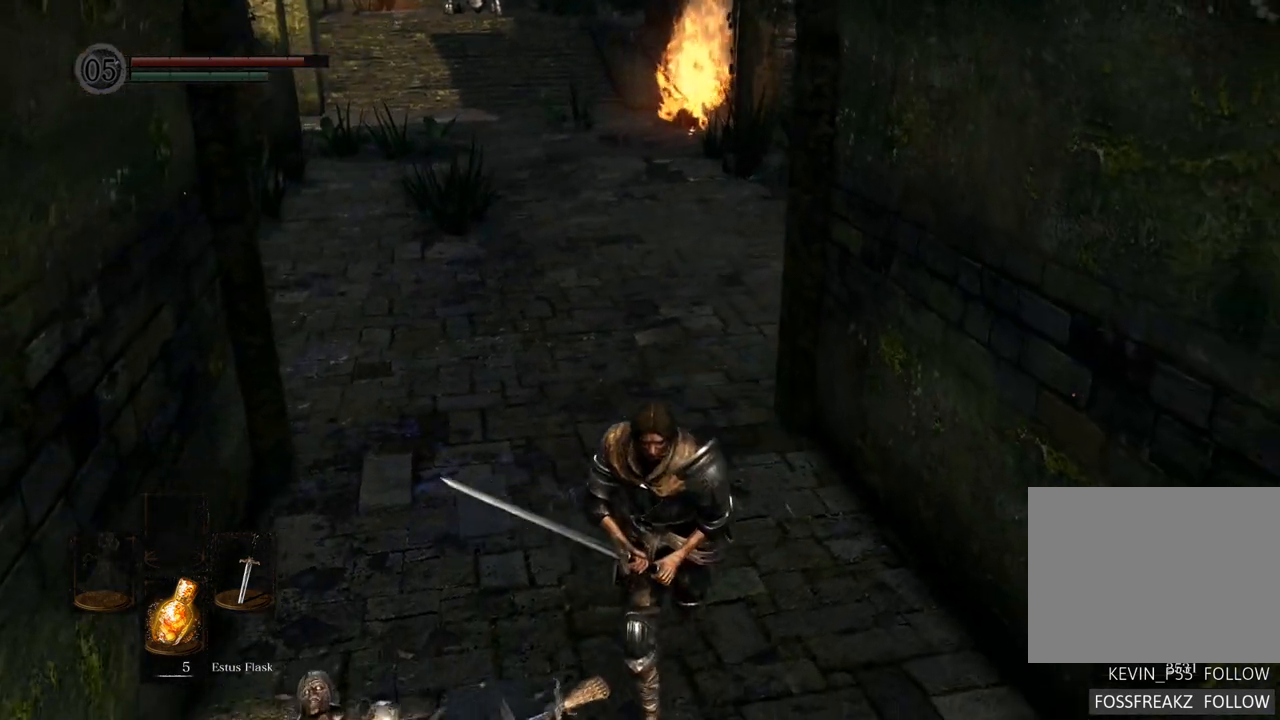
{"buttons": [], "left_stick": "center", "right_stick": "left", "events": [[17, "right_stick", "center"], [367, "right_stick", "left"], [400, "left_stick", "center"]]}
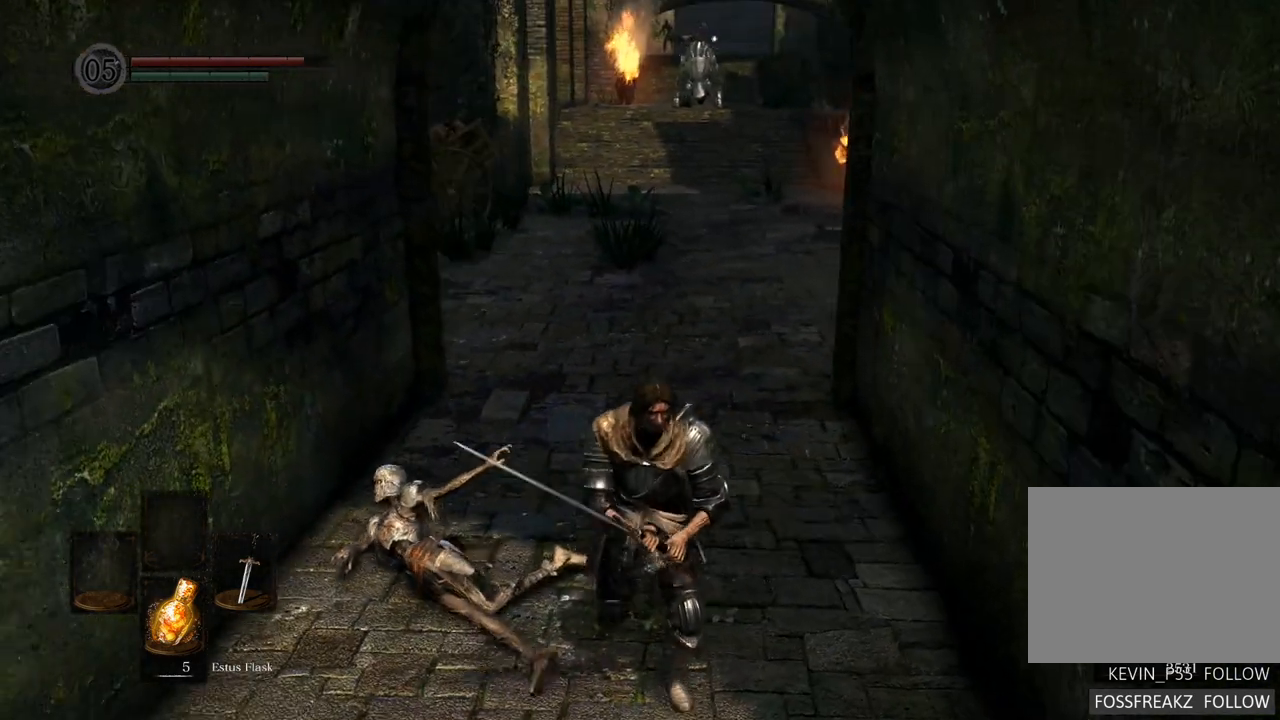
{"buttons": [], "left_stick": "center", "right_stick": "down", "events": [[50, "right_stick", "center"], [467, "right_stick", "down"]]}
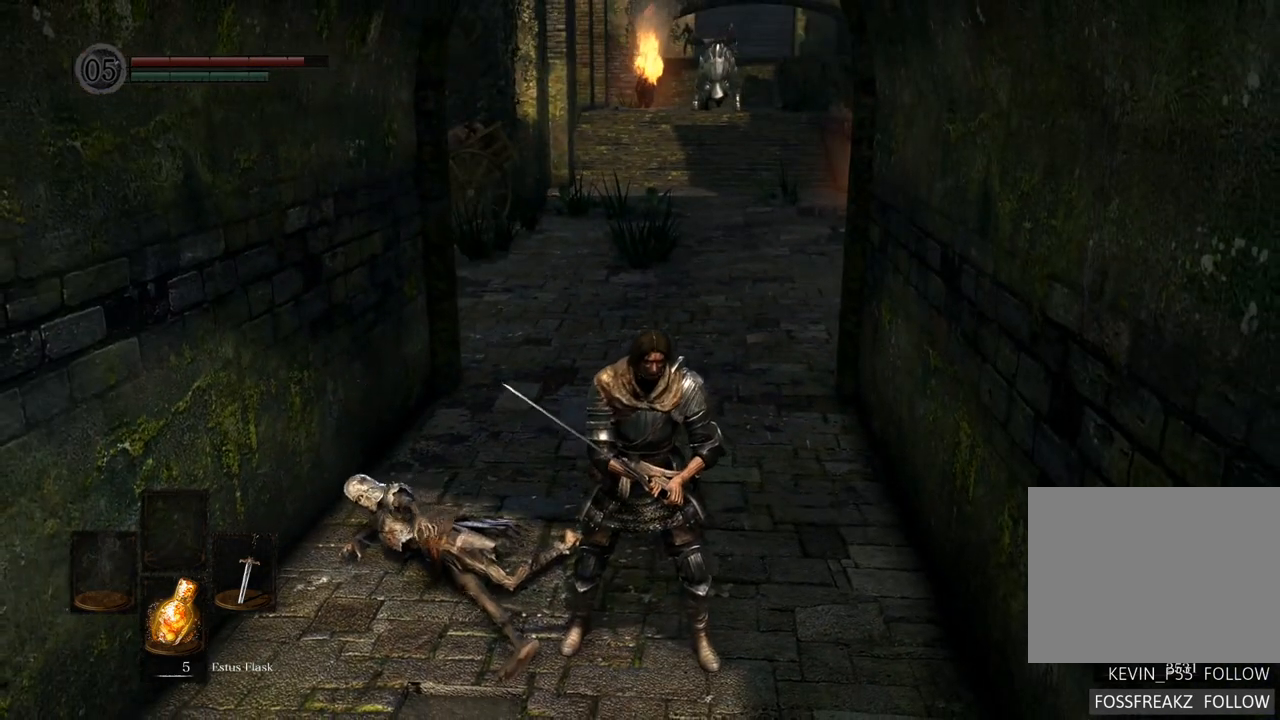
{"buttons": [], "left_stick": "center", "right_stick": "right", "events": [[150, "right_stick", "center"], [367, "right_stick", "right"]]}
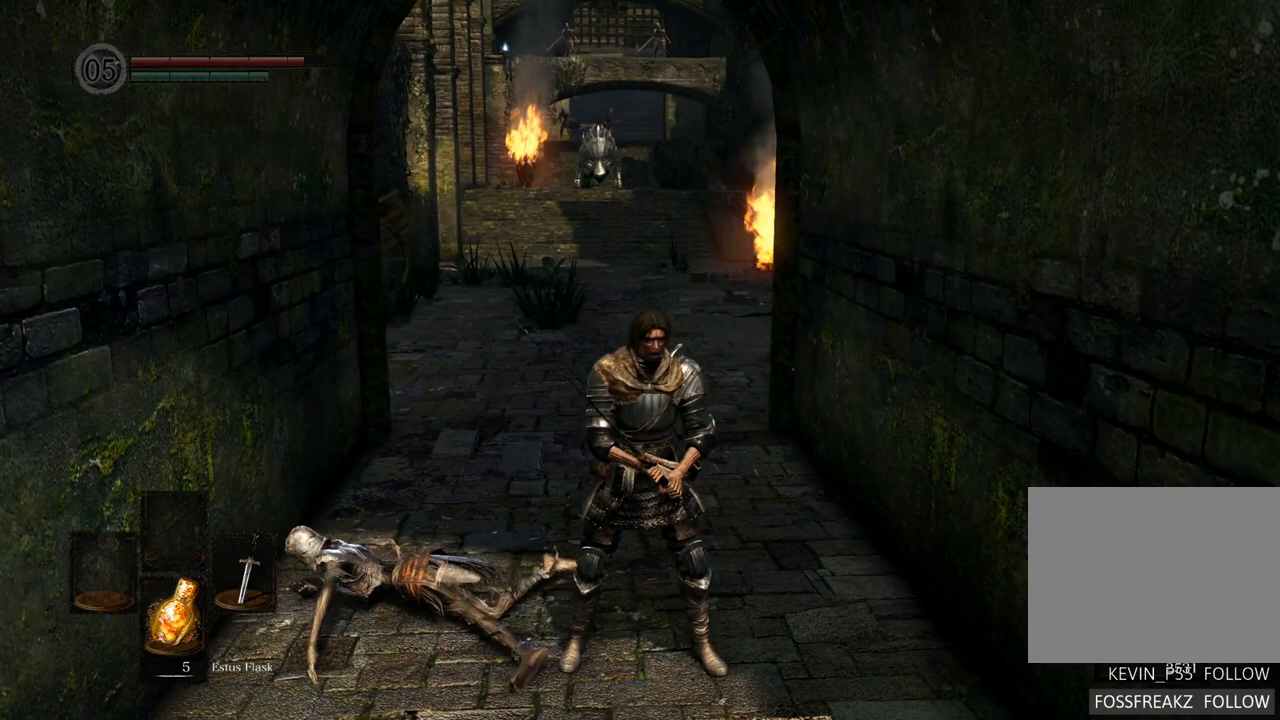
{"buttons": [], "left_stick": "center", "right_stick": "center", "events": [[50, "right_stick", "center"]]}
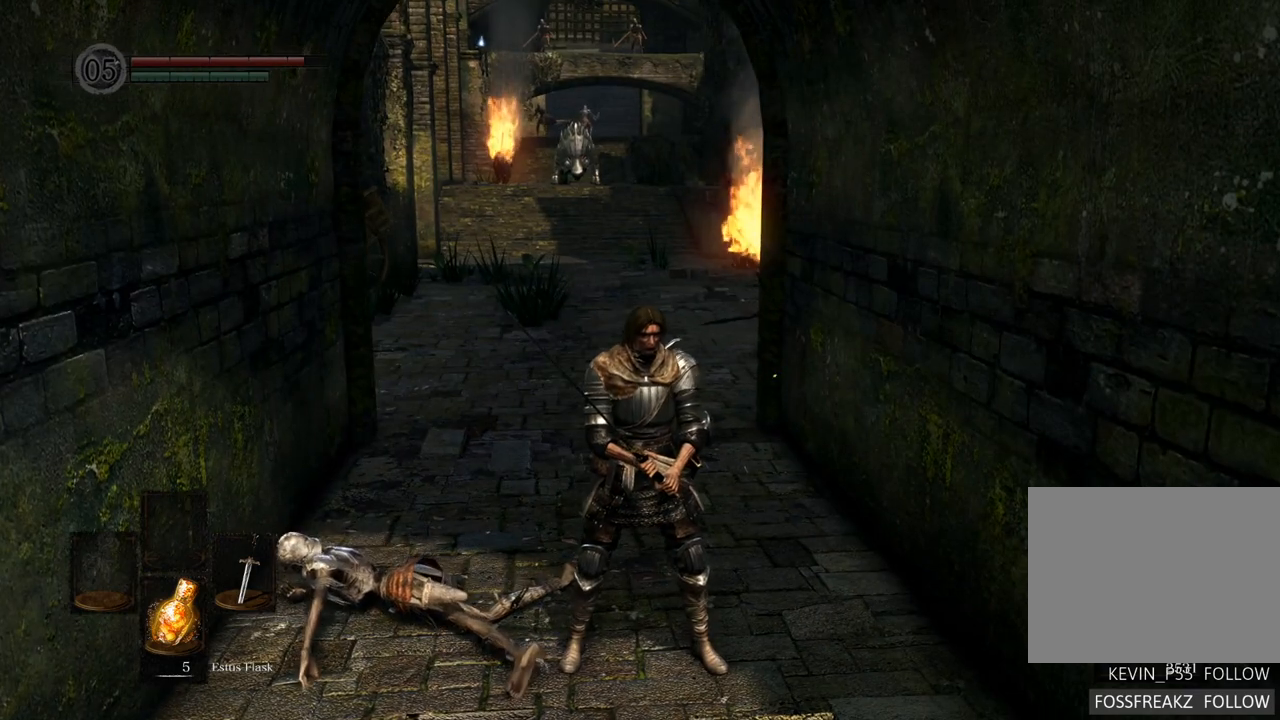
{"buttons": [], "left_stick": "center", "right_stick": "center", "events": []}
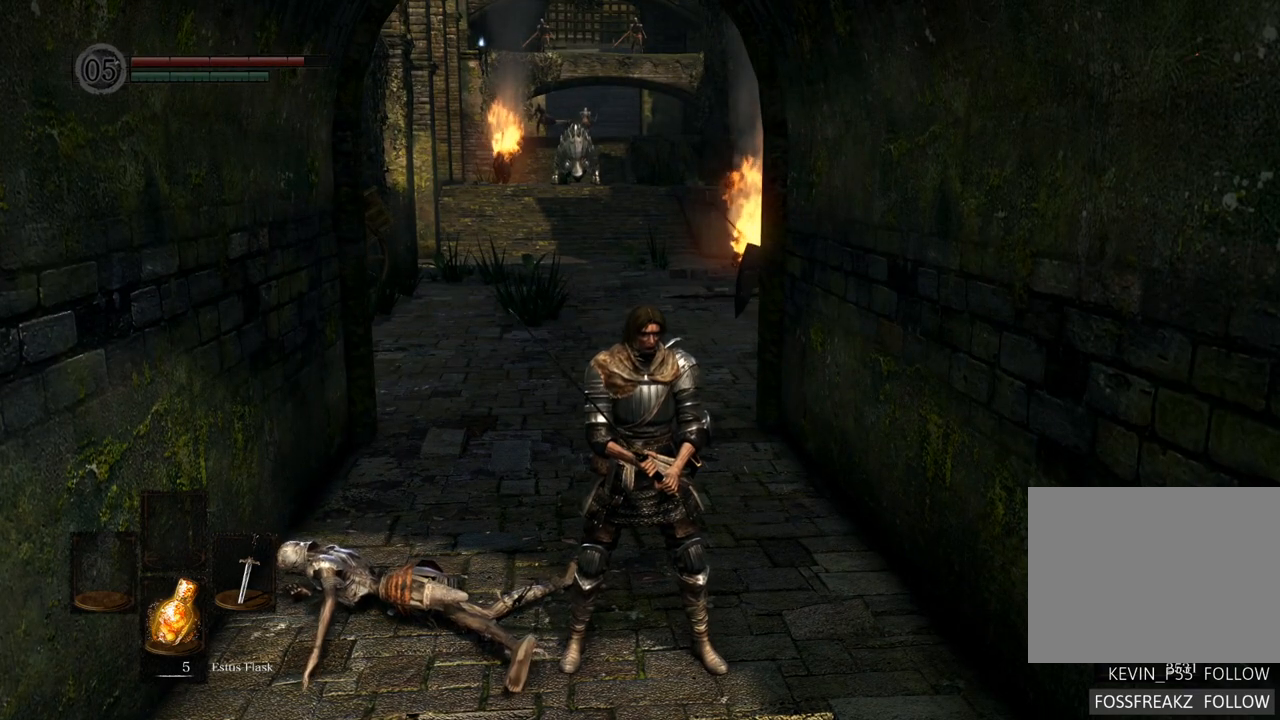
{"buttons": [], "left_stick": "center", "right_stick": "center", "events": []}
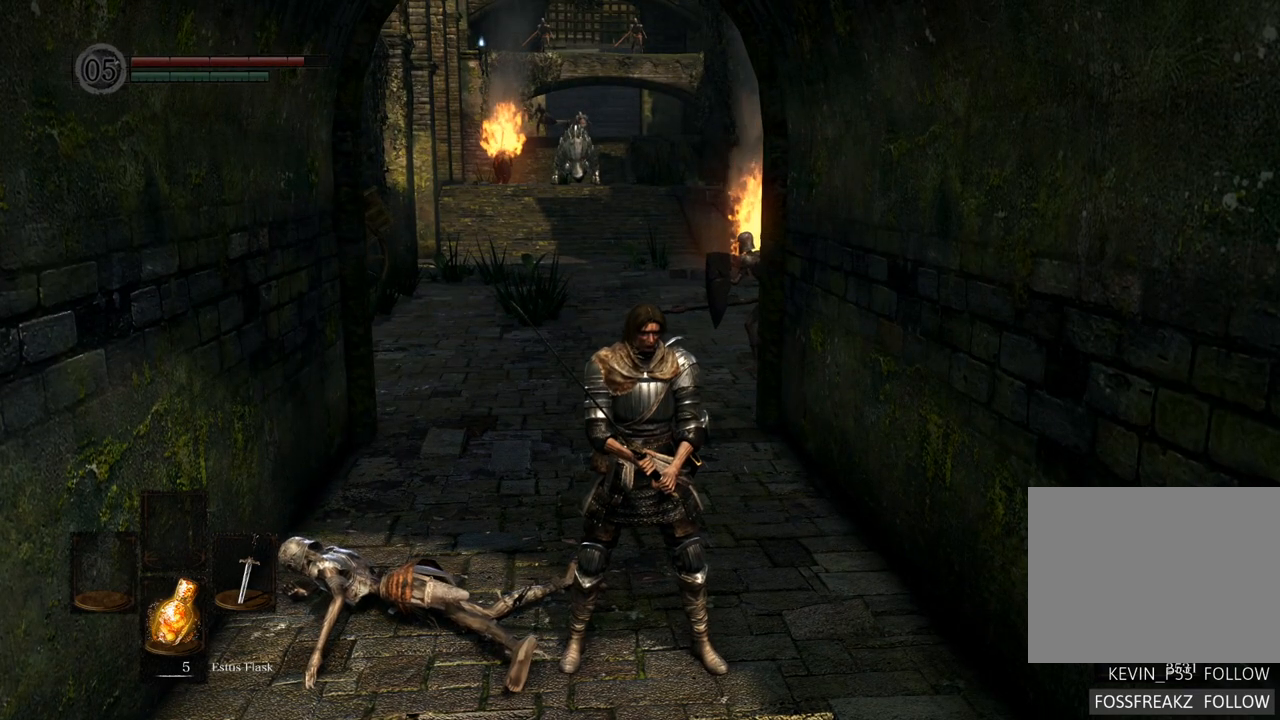
{"buttons": [], "left_stick": "center", "right_stick": "center", "events": []}
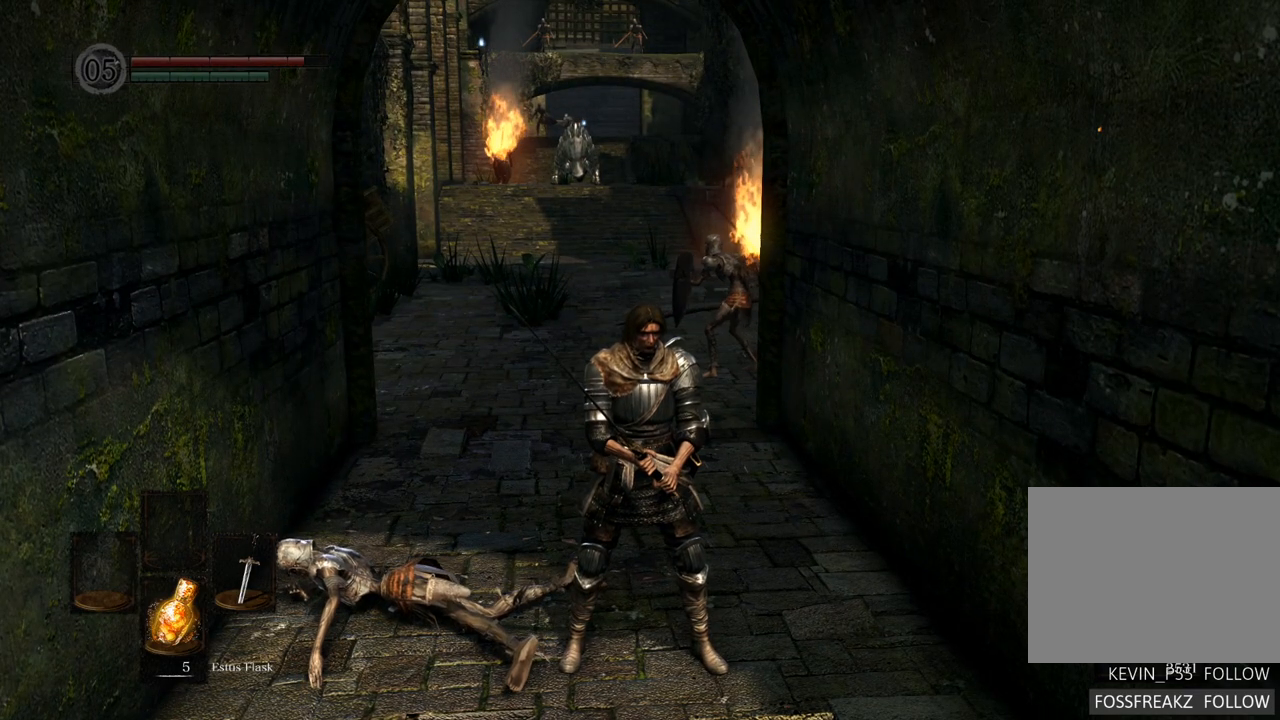
{"buttons": [], "left_stick": "center", "right_stick": "center", "events": []}
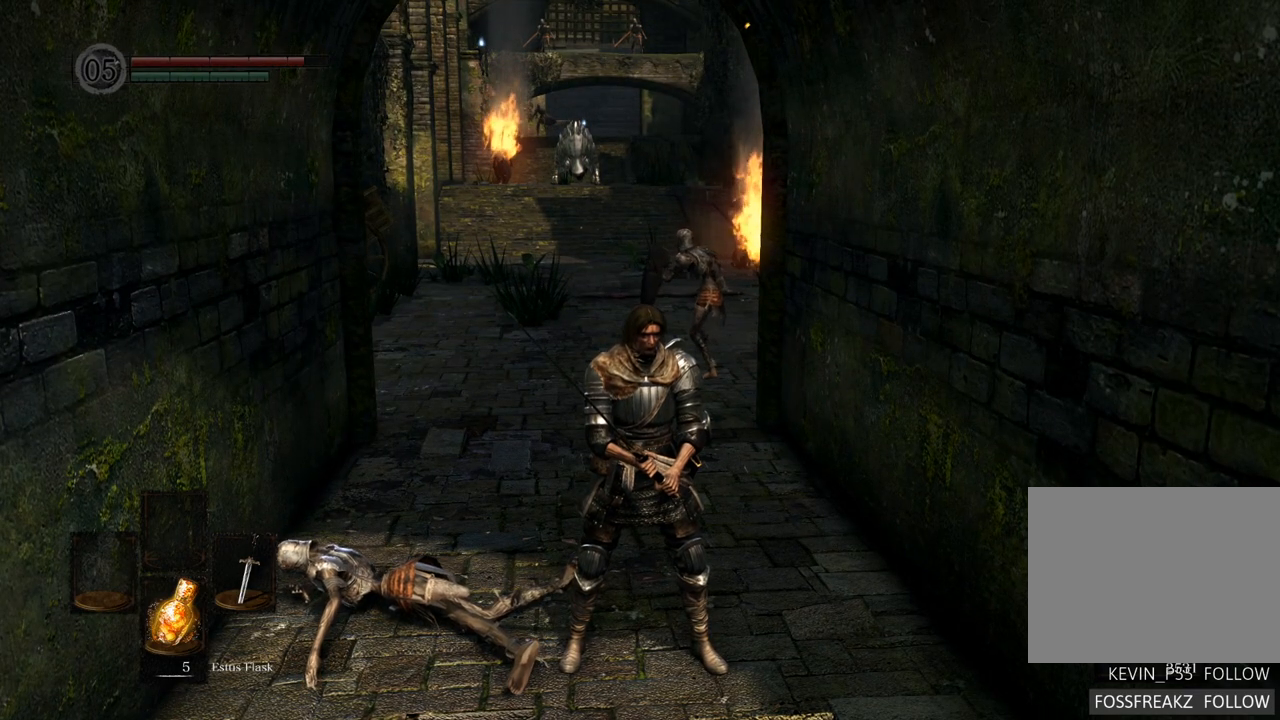
{"buttons": [], "left_stick": "center", "right_stick": "center", "events": []}
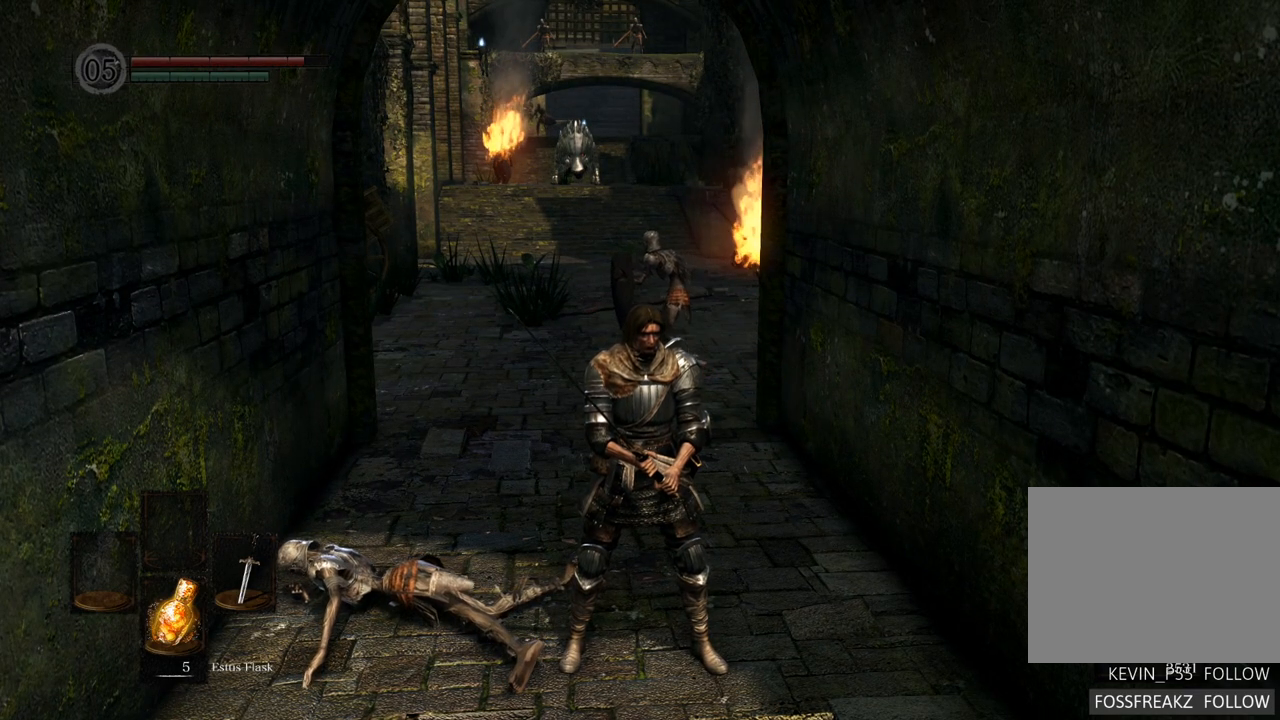
{"buttons": [], "left_stick": "center", "right_stick": "center", "events": []}
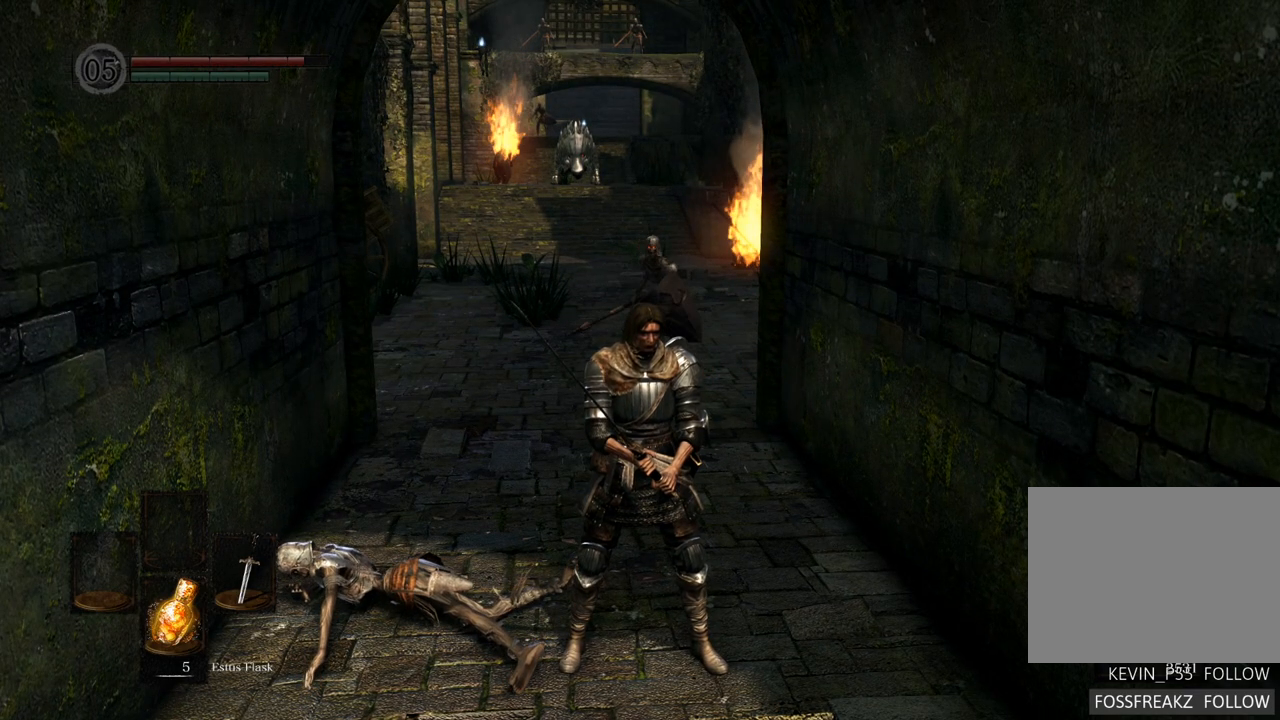
{"buttons": [], "left_stick": "down", "right_stick": "center", "events": [[317, "left_stick", "down"]]}
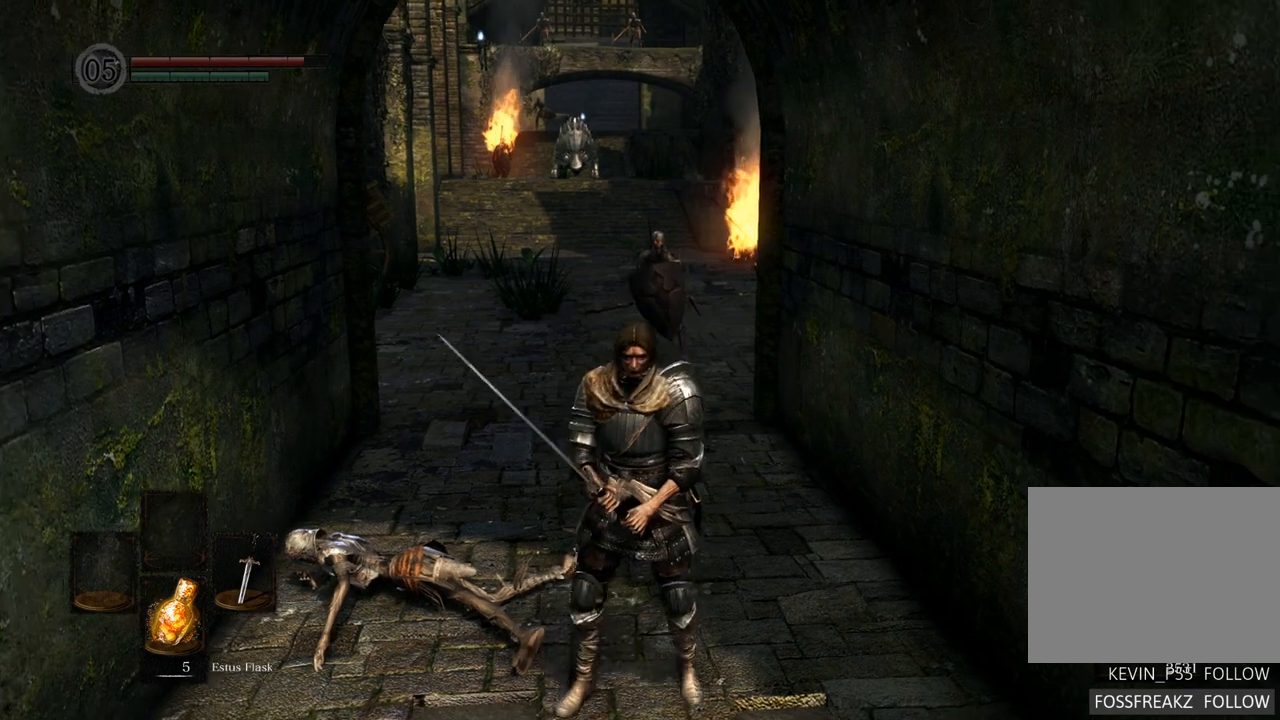
{"buttons": [], "left_stick": "up", "right_stick": "center", "events": [[367, "left_stick", "center"], [433, "left_stick", "up"]]}
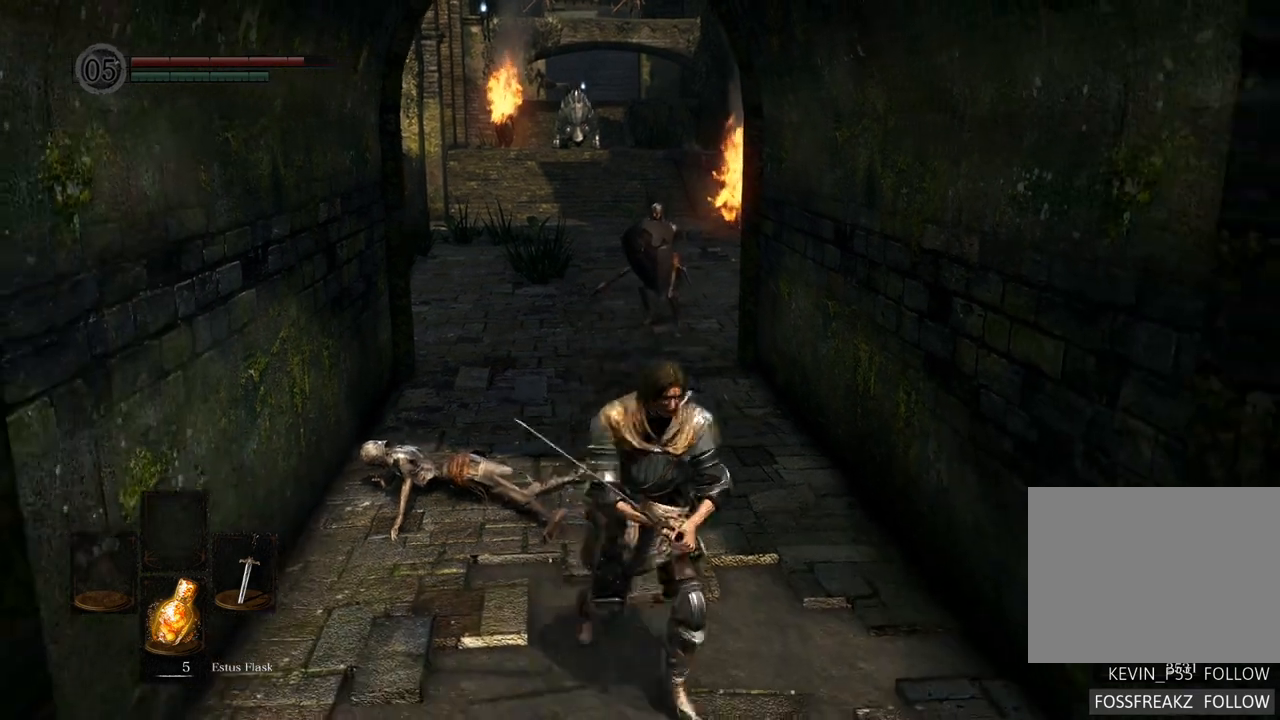
{"buttons": [], "left_stick": "center", "right_stick": "center", "events": [[33, "left_stick", "center"], [183, "right_stick", "down"], [333, "right_stick", "center"]]}
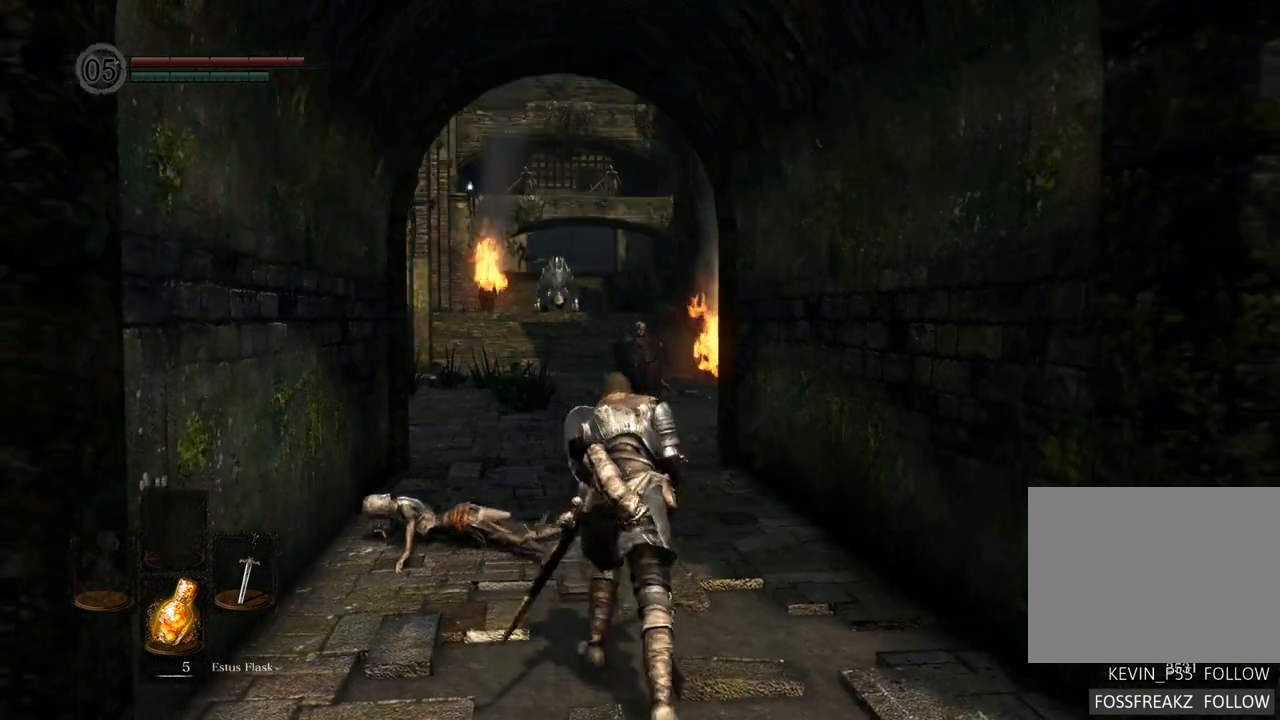
{"buttons": [], "left_stick": "center", "right_stick": "center", "events": []}
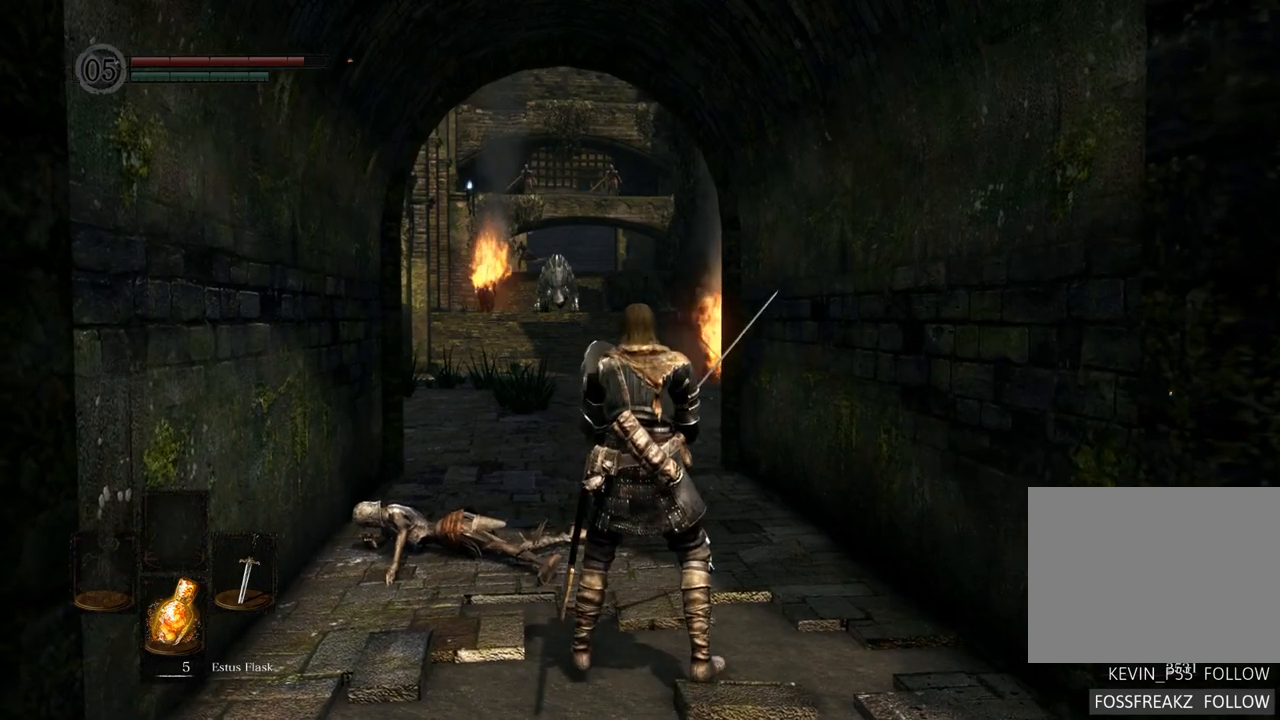
{"buttons": [], "left_stick": "center", "right_stick": "center", "events": []}
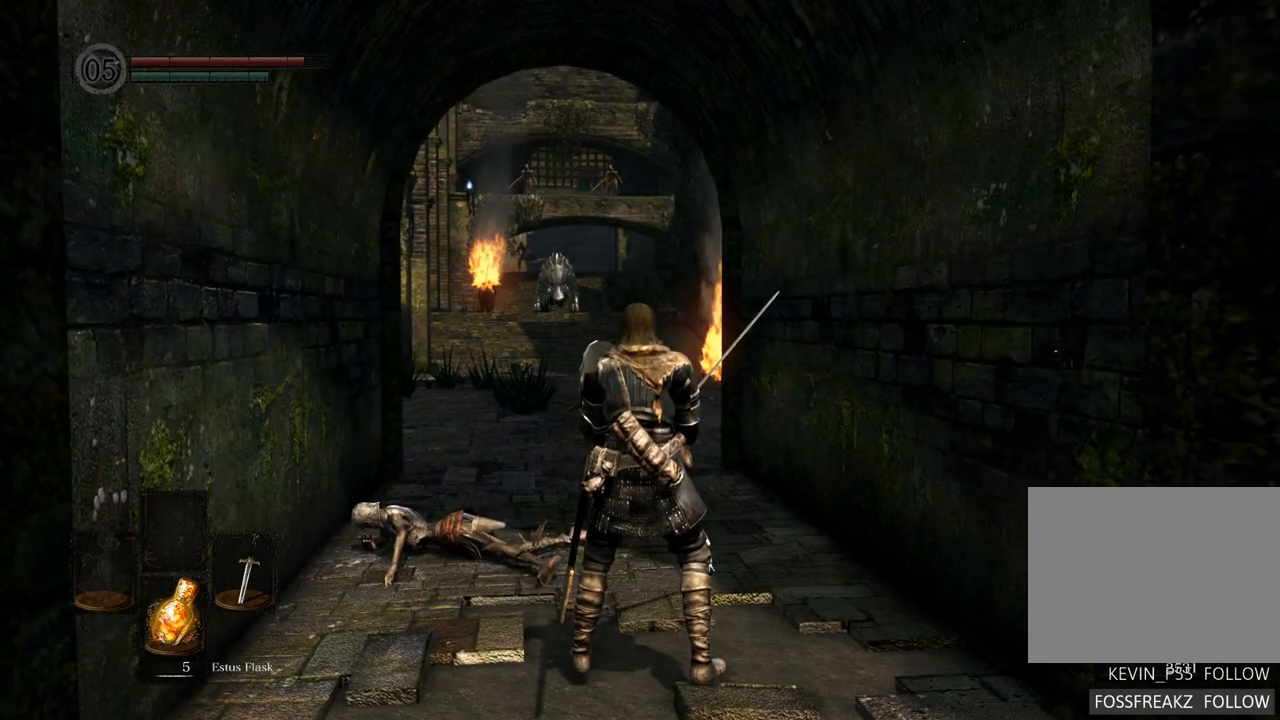
{"buttons": [], "left_stick": "down", "right_stick": "center", "events": [[100, "right_stick", "up"], [150, "left_stick", "down"], [183, "right_stick", "center"], [267, "left_stick", "center"], [500, "left_stick", "down"]]}
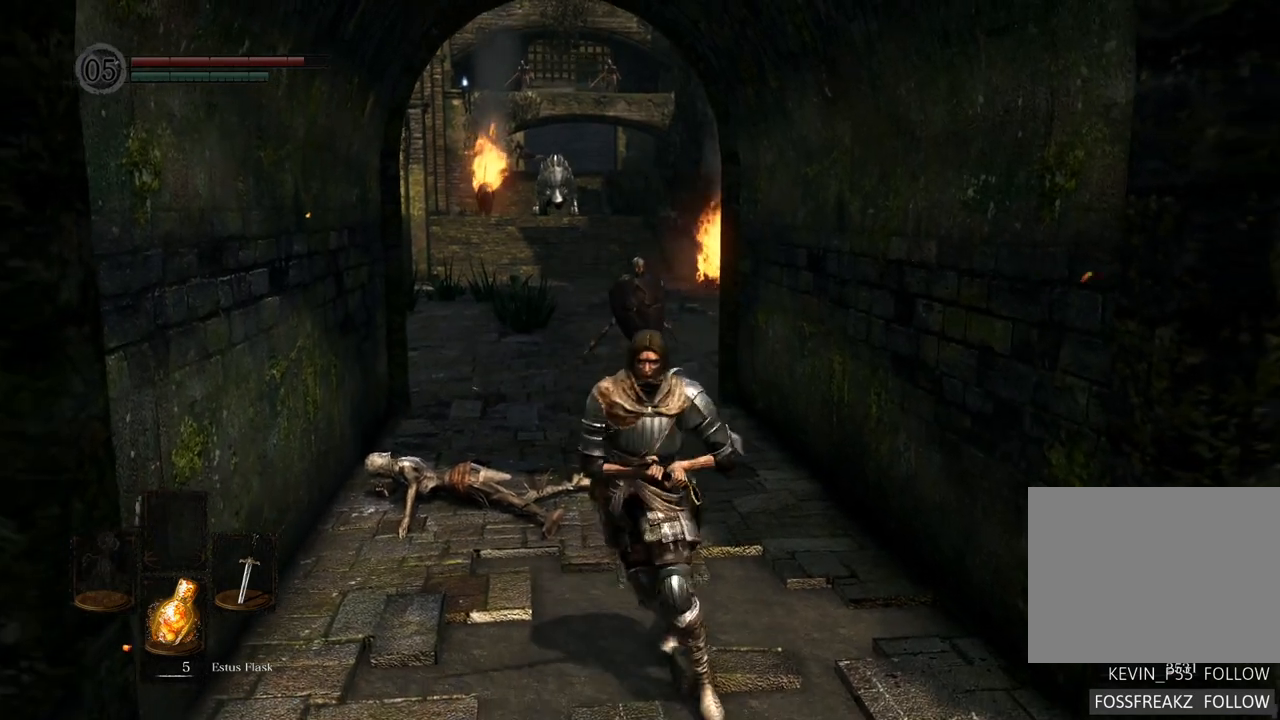
{"buttons": [], "left_stick": "center", "right_stick": "center", "events": [[350, "left_stick", "center"]]}
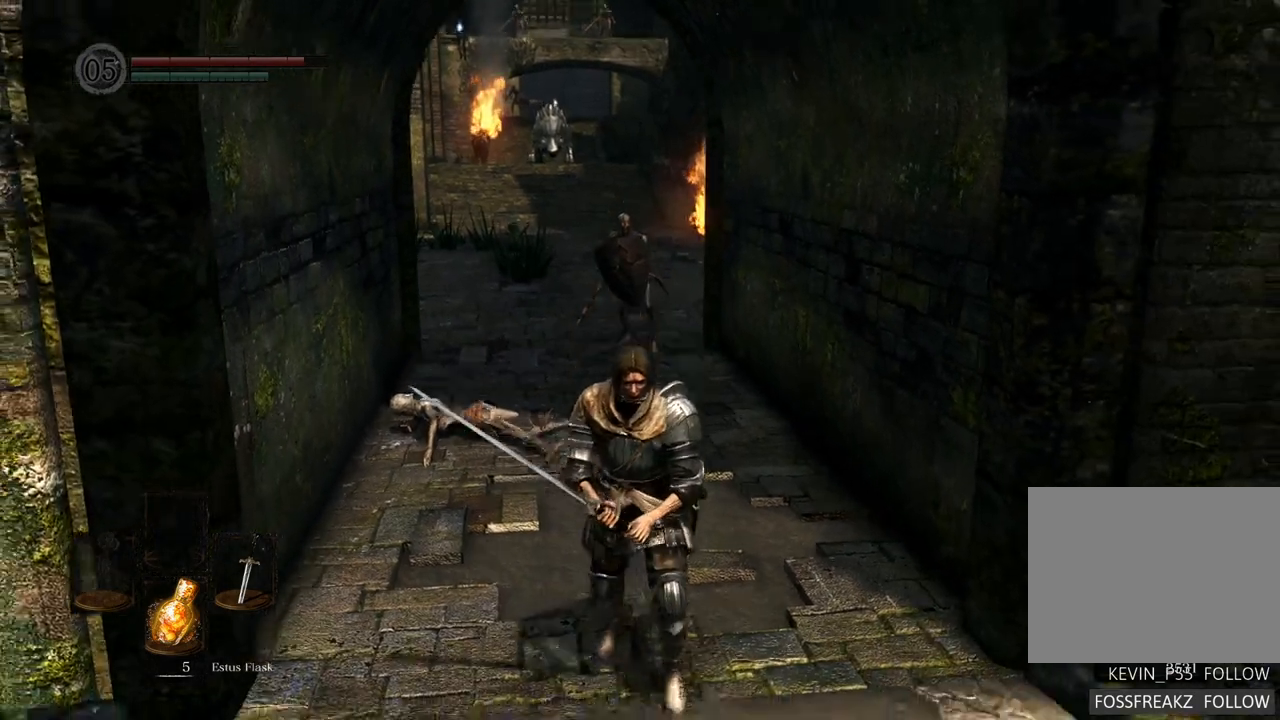
{"buttons": [], "left_stick": "center", "right_stick": "down", "events": [[500, "right_stick", "down"]]}
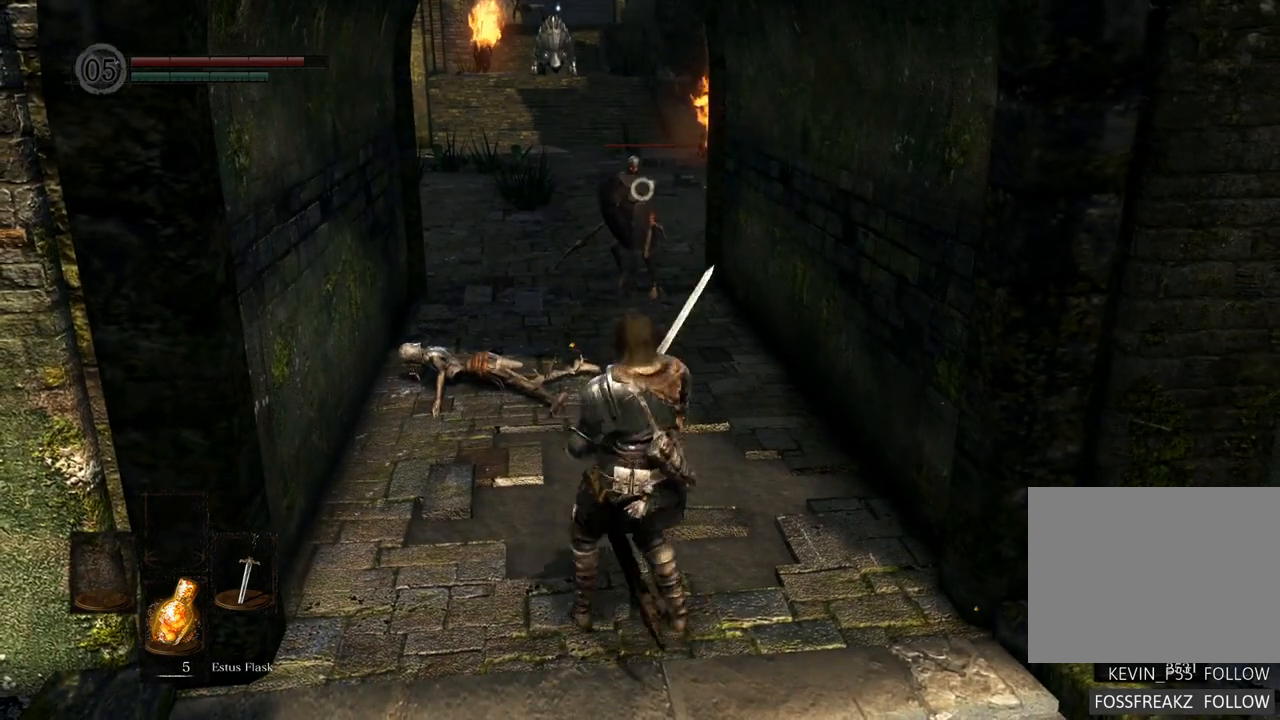
{"buttons": [], "left_stick": "center", "right_stick": "center", "events": [[150, "right_stick", "center"]]}
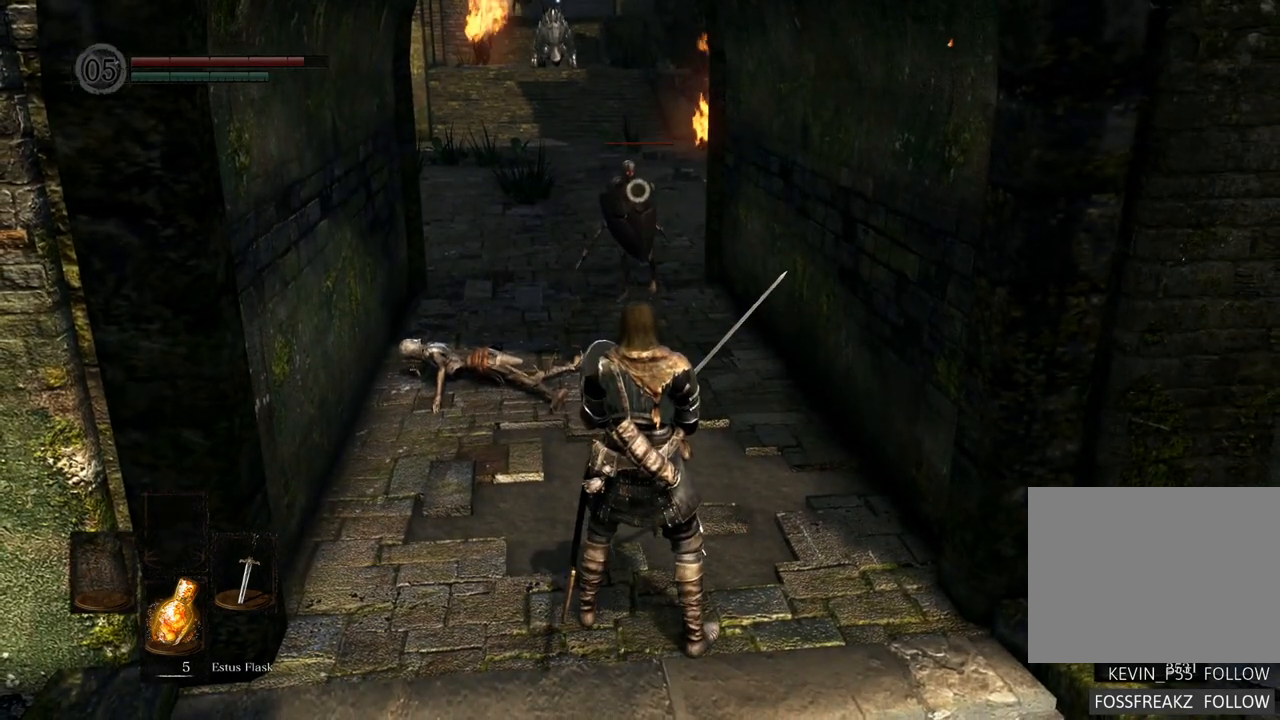
{"buttons": [], "left_stick": "center", "right_stick": "center", "events": [[33, "left_stick", "up"], [333, "left_stick", "center"]]}
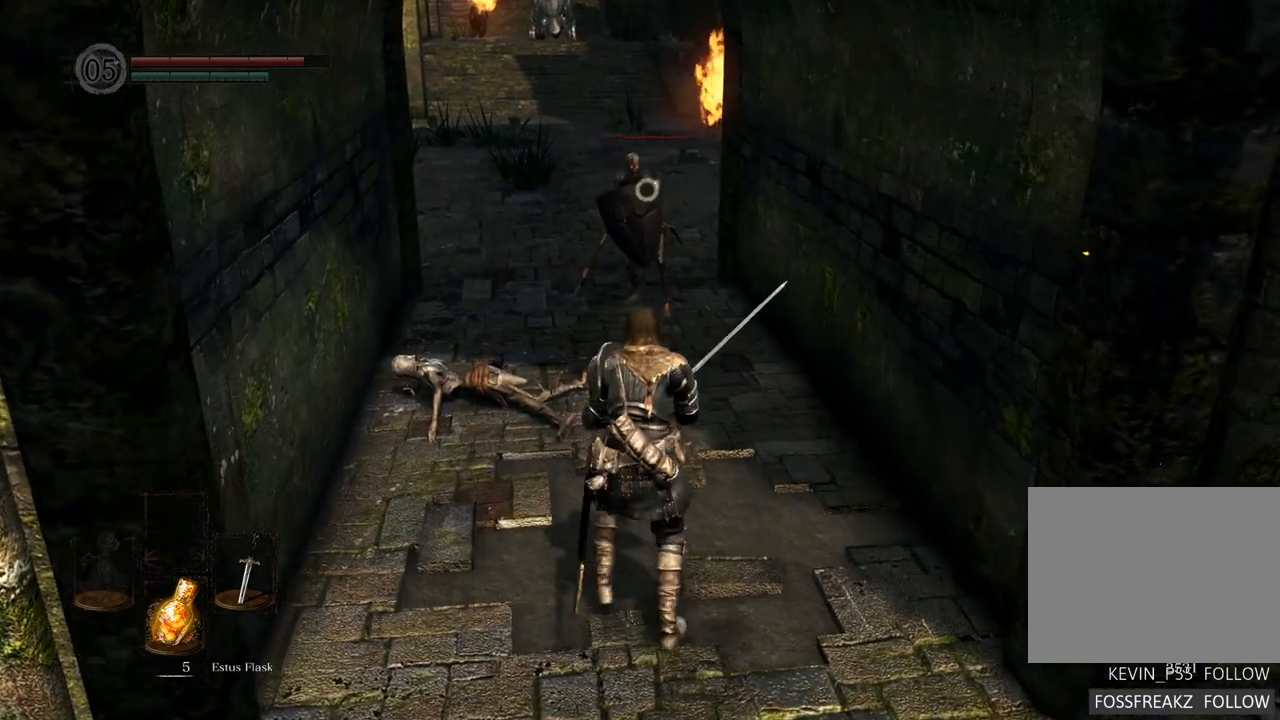
{"buttons": [], "left_stick": "down", "right_stick": "center", "events": [[367, "left_stick", "down"]]}
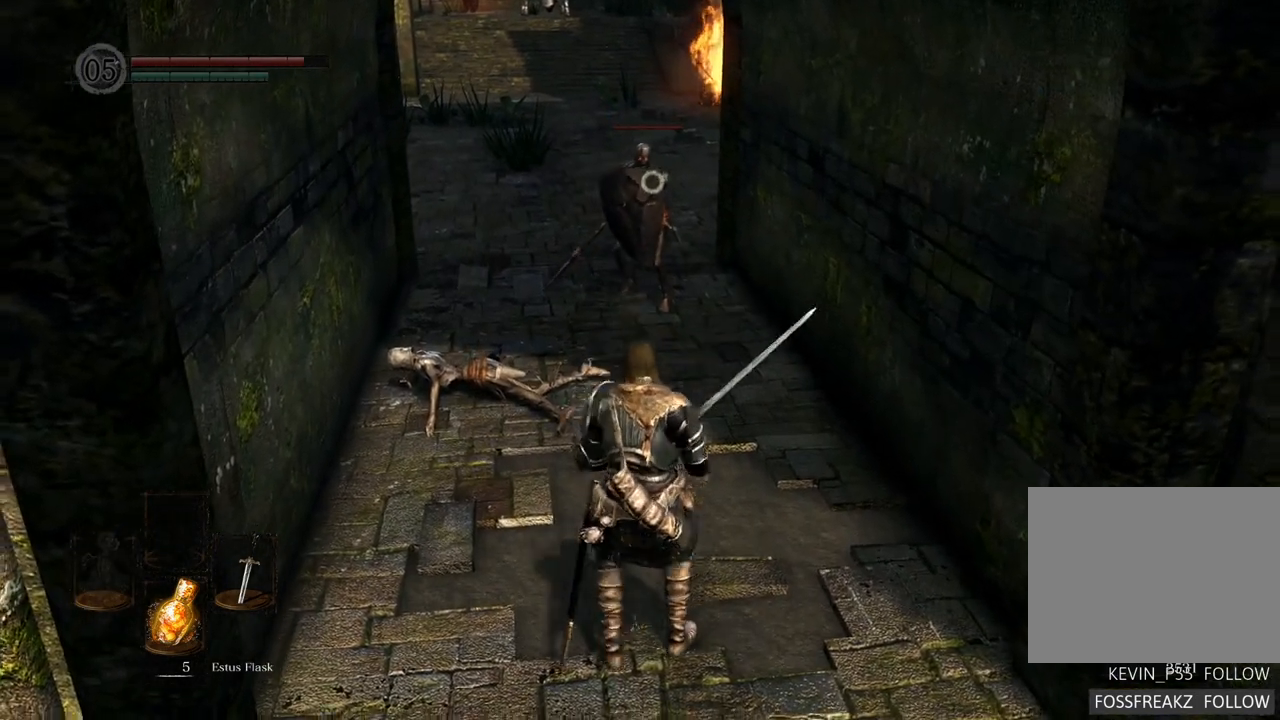
{"buttons": [], "left_stick": "center", "right_stick": "center", "events": [[250, "left_stick", "center"]]}
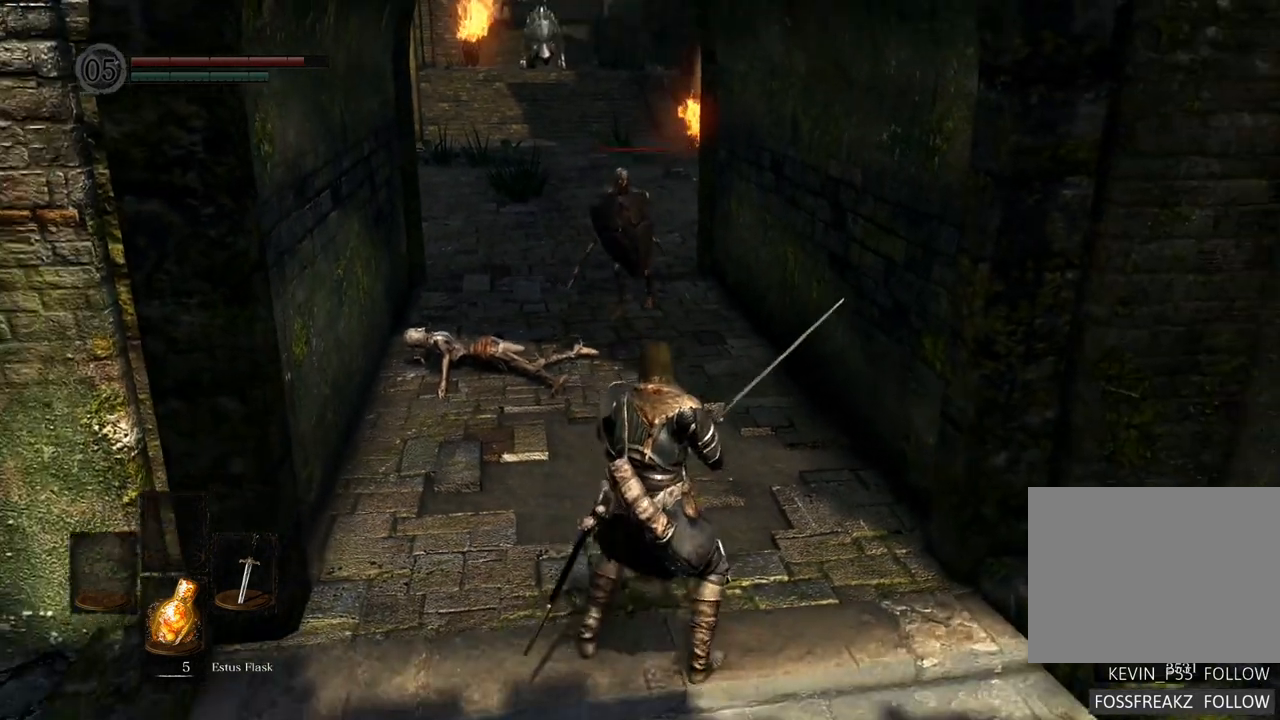
{"buttons": [], "left_stick": "center", "right_stick": "center", "events": []}